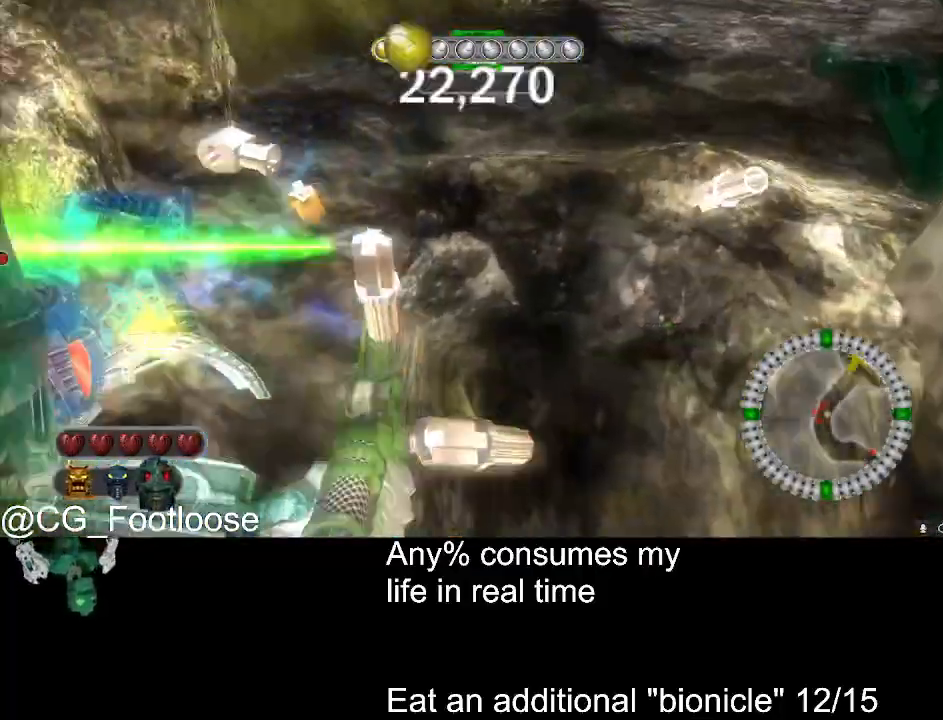
Gameplay with keyboard and mouse; each line is a JSON object with the keys and mouse buttons held at the frame after it. "events" lists presses ("down") and releases ("up") of "1", "a", "d", "down", "escape", "left", "q", "return", "right", "s", "space", "up", "w", "mouse_left", "mouse_wheel_up" and "mouse_wheel_down" between this image and that frame as [ms after this image, input, new state], when the widget could be followed in between. "mouse_left", "mouse_wheel_up", "mouse_wheel_down" = the "left", "wheel_up", "wheel_down" buttons of the "mouse" list. No other keys are recorded. Not read: mouse_move.
{"keys": ["w"], "mouse": ["left"], "events": [[50, "mouse_left", "down"], [100, "a", "down"], [100, "w", "up"], [183, "a", "up"], [467, "w", "down"]]}
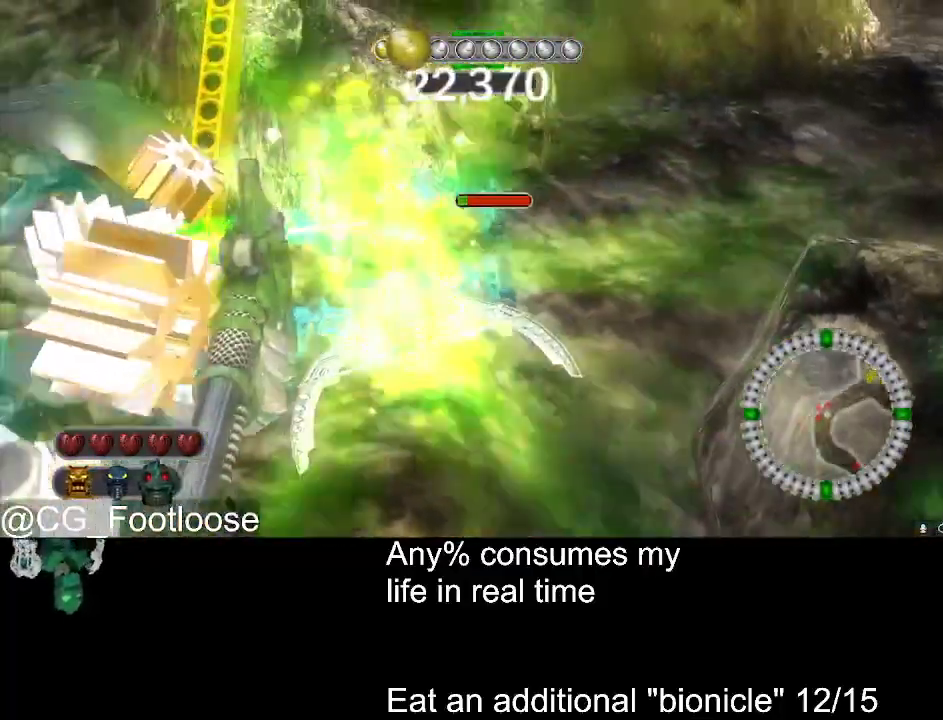
{"keys": [], "mouse": ["left"], "events": [[200, "mouse_left", "up"], [300, "w", "up"], [350, "mouse_left", "down"]]}
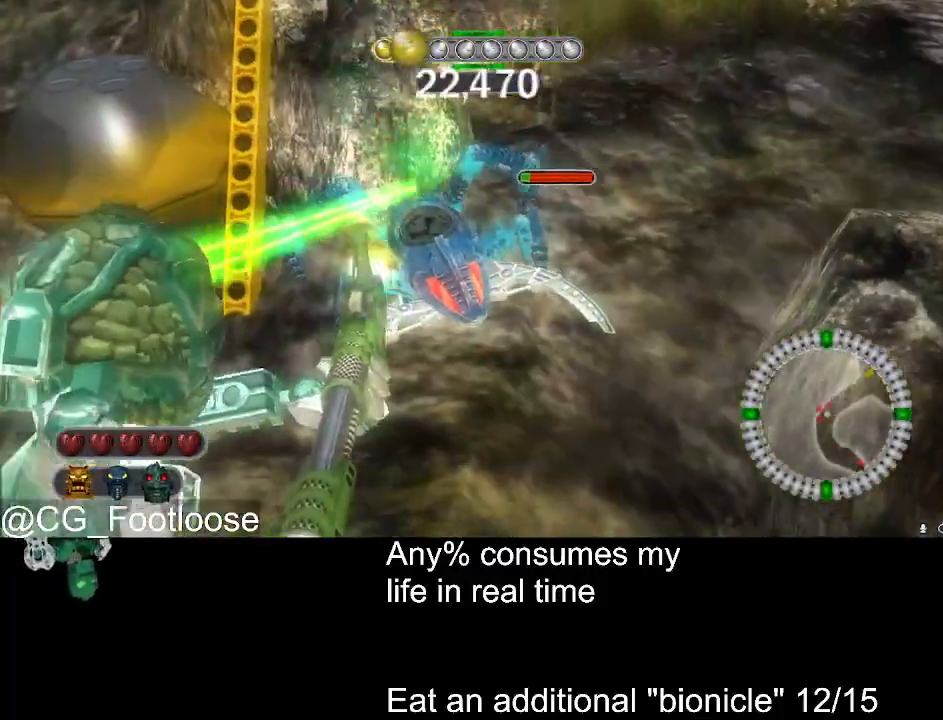
{"keys": ["d", "w"], "mouse": [], "events": [[217, "w", "down"], [367, "mouse_left", "up"], [400, "d", "down"]]}
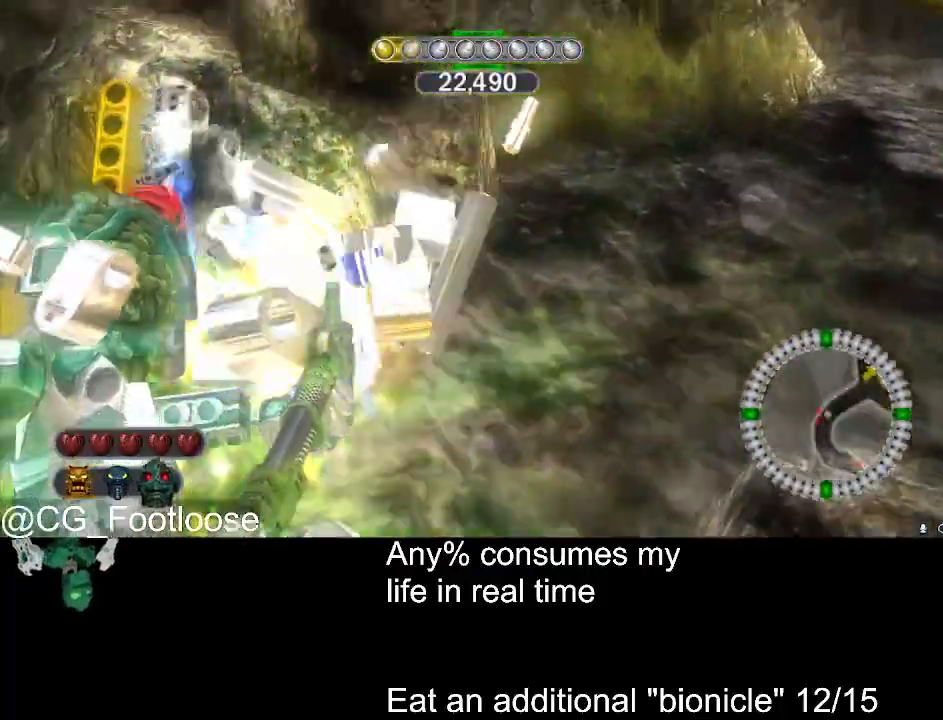
{"keys": ["d", "w"], "mouse": [], "events": []}
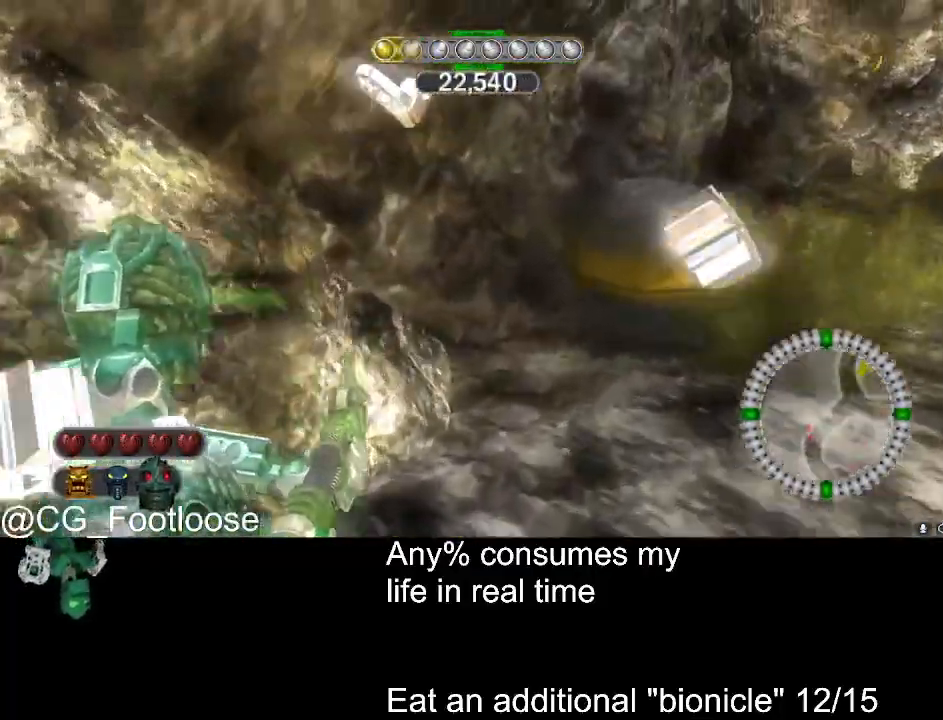
{"keys": ["d", "w"], "mouse": [], "events": []}
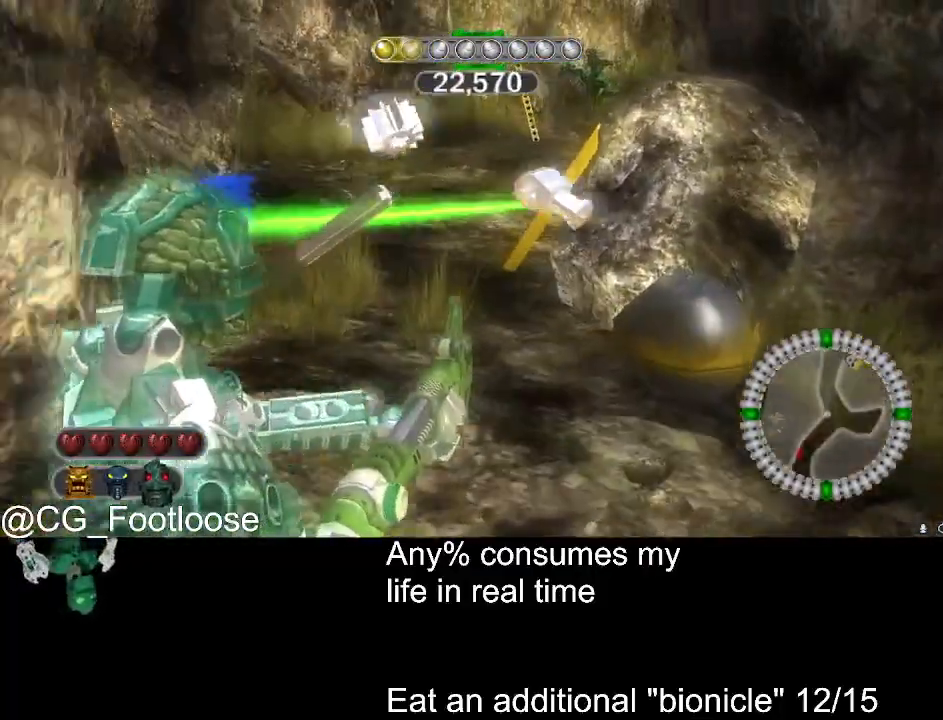
{"keys": ["a", "w"], "mouse": [], "events": [[83, "mouse_left", "down"], [217, "a", "down"], [217, "d", "up"], [267, "mouse_left", "up"]]}
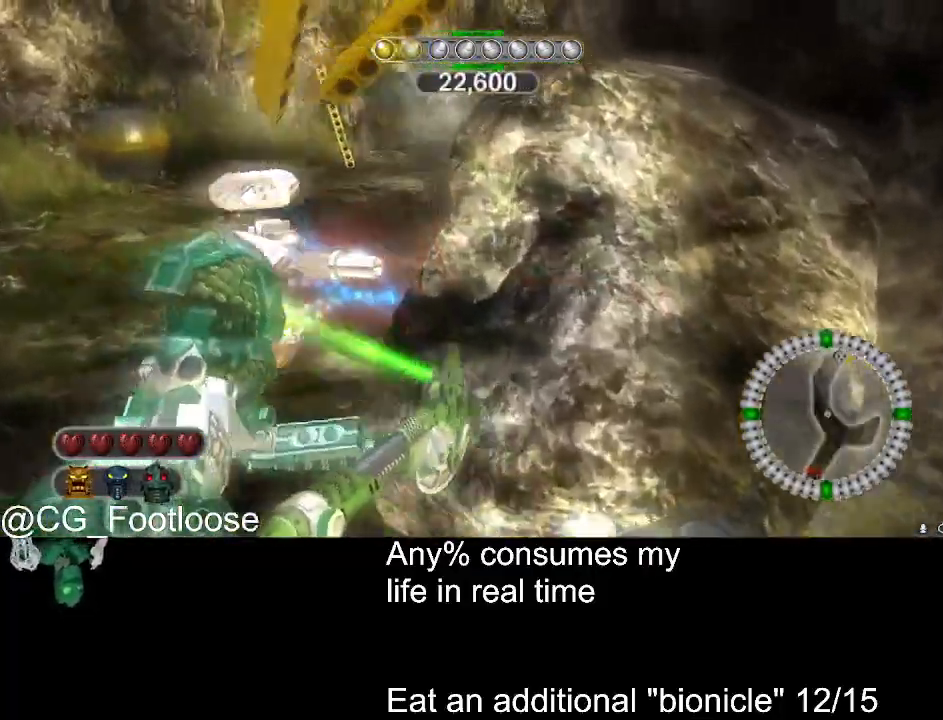
{"keys": ["a", "w"], "mouse": [], "events": []}
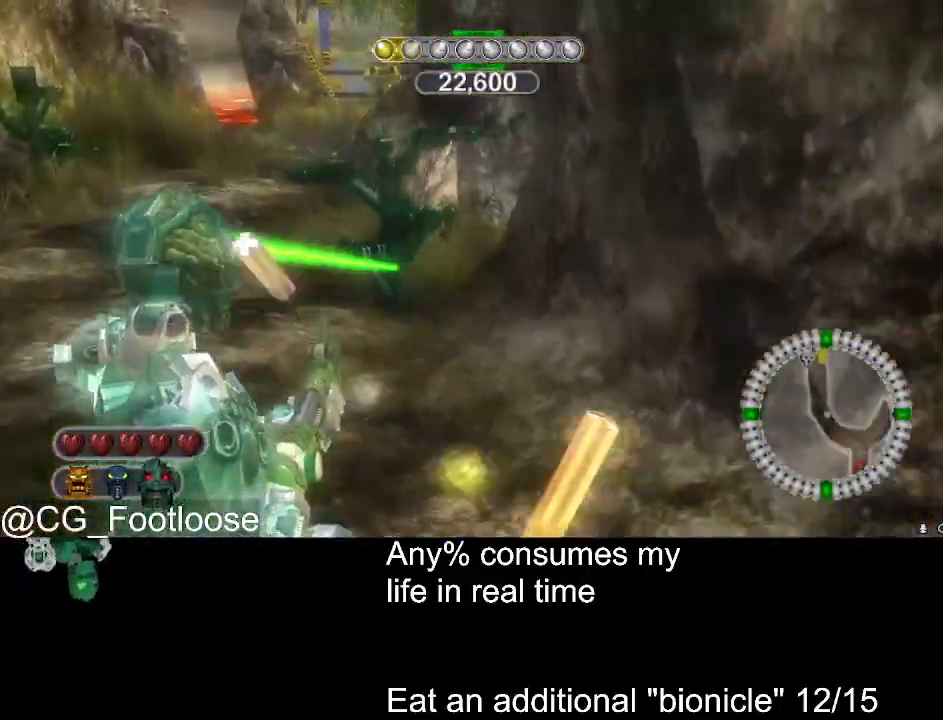
{"keys": ["a", "w"], "mouse": [], "events": [[300, "a", "up"], [300, "d", "down"], [433, "a", "down"], [433, "d", "up"]]}
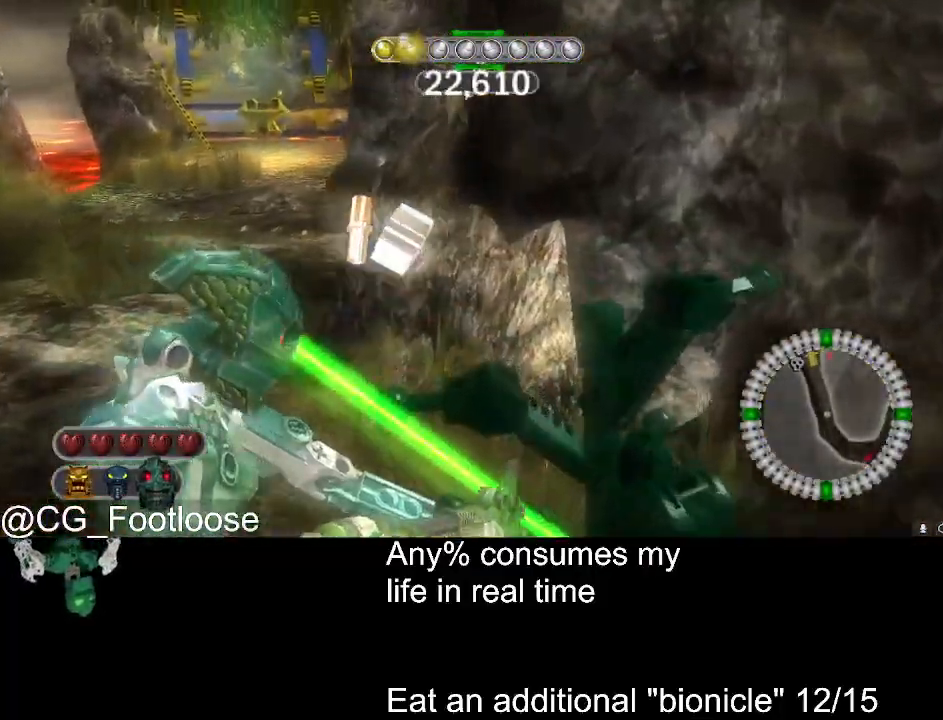
{"keys": ["a", "w"], "mouse": [], "events": []}
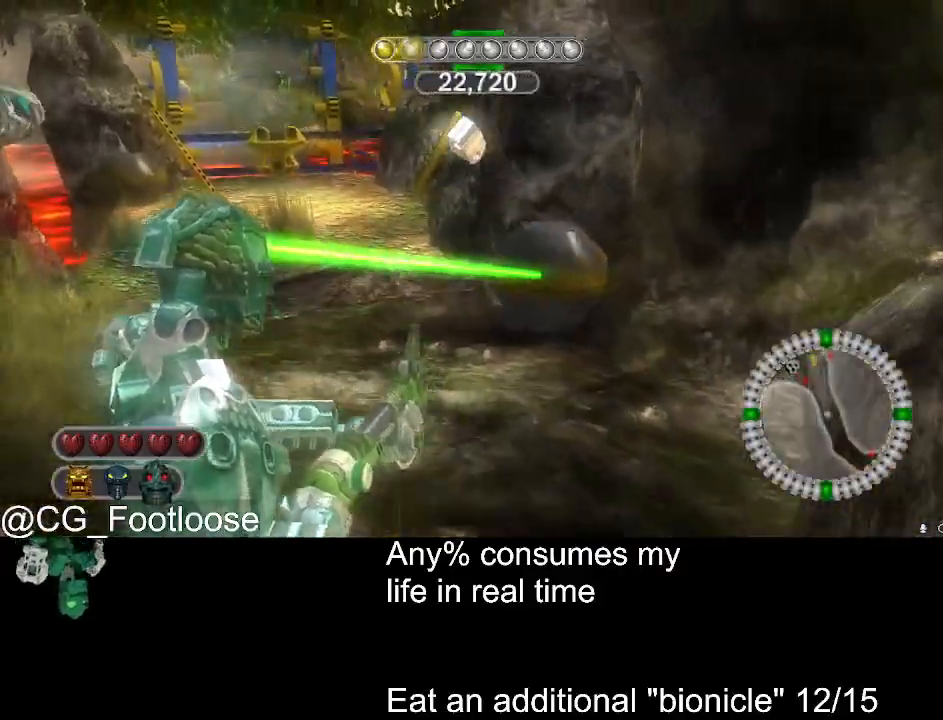
{"keys": ["a", "w"], "mouse": [], "events": [[50, "a", "up"], [50, "d", "down"], [100, "mouse_wheel_up", "down"], [133, "mouse_wheel_up", "up"], [233, "d", "up"], [333, "a", "down"]]}
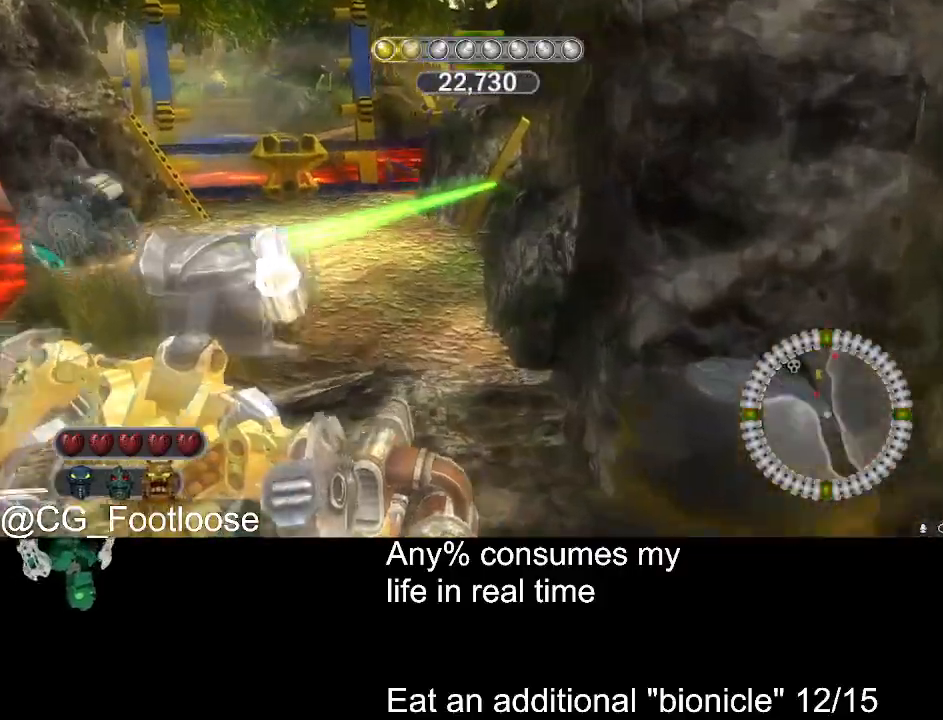
{"keys": ["a"], "mouse": [], "events": [[17, "mouse_left", "down"], [67, "a", "up"], [100, "d", "down"], [100, "mouse_left", "up"], [250, "d", "up"], [350, "a", "down"], [350, "mouse_wheel_down", "down"], [433, "mouse_wheel_down", "up"], [433, "w", "up"]]}
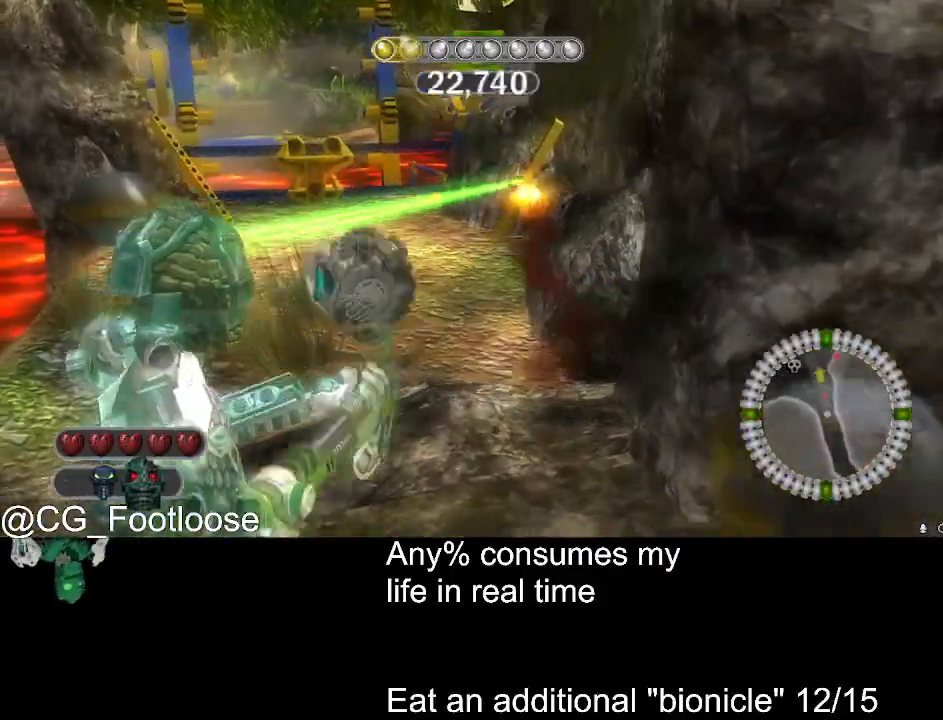
{"keys": ["a"], "mouse": [], "events": [[33, "a", "up"], [83, "d", "down"], [117, "mouse_left", "down"], [117, "w", "down"], [167, "d", "up"], [317, "a", "down"], [317, "mouse_left", "up"], [367, "w", "up"]]}
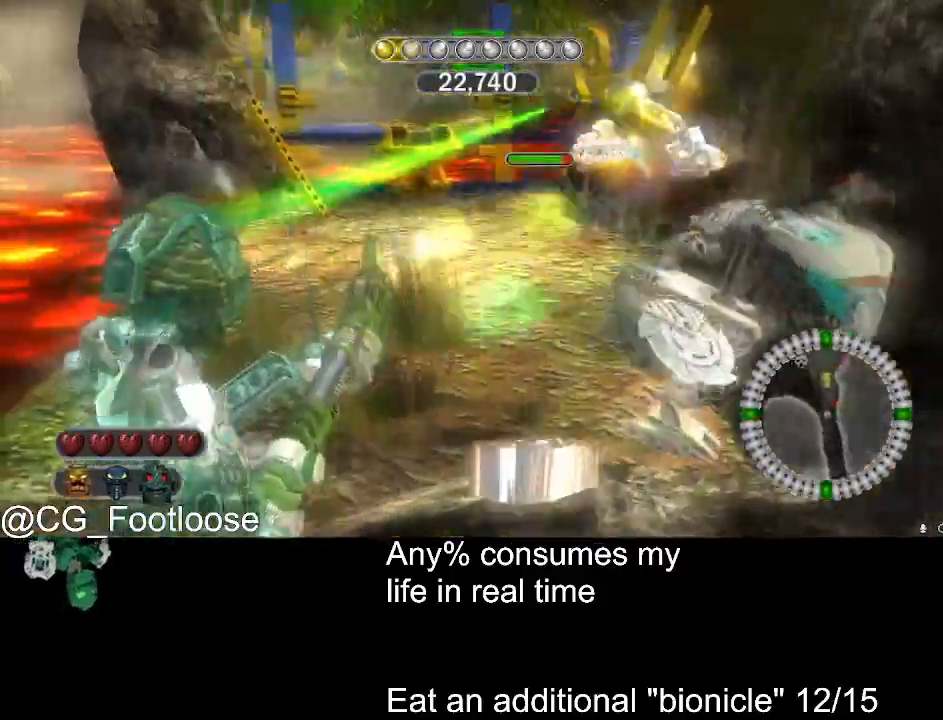
{"keys": [], "mouse": ["left"], "events": [[50, "a", "up"], [50, "d", "down"], [233, "d", "up"], [283, "mouse_left", "down"], [367, "a", "down"], [467, "a", "up"]]}
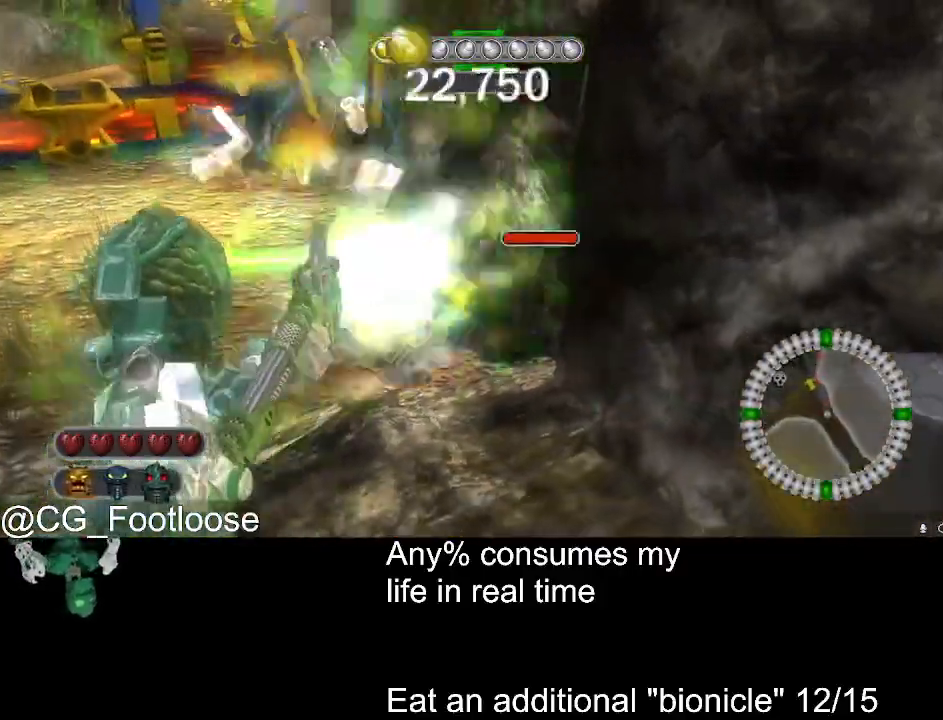
{"keys": [], "mouse": [], "events": [[67, "d", "down"], [67, "mouse_left", "up"], [67, "w", "down"], [117, "d", "up"], [250, "w", "up"]]}
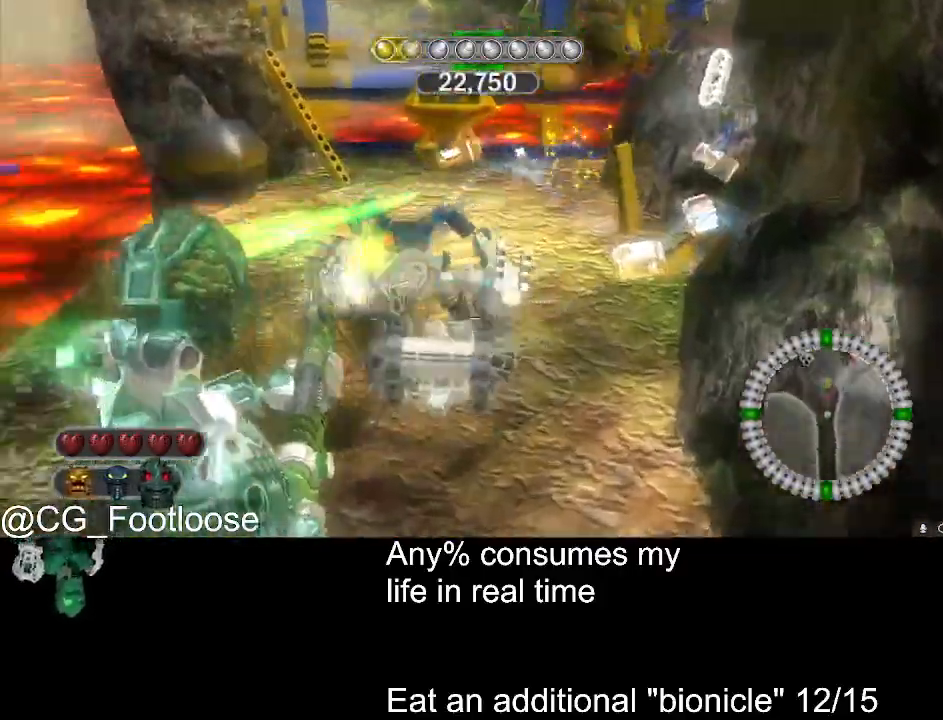
{"keys": ["d"], "mouse": [], "events": [[33, "w", "down"], [117, "w", "up"], [267, "w", "down"], [367, "mouse_wheel_up", "down"], [400, "d", "down"], [450, "mouse_wheel_up", "up"], [450, "w", "up"]]}
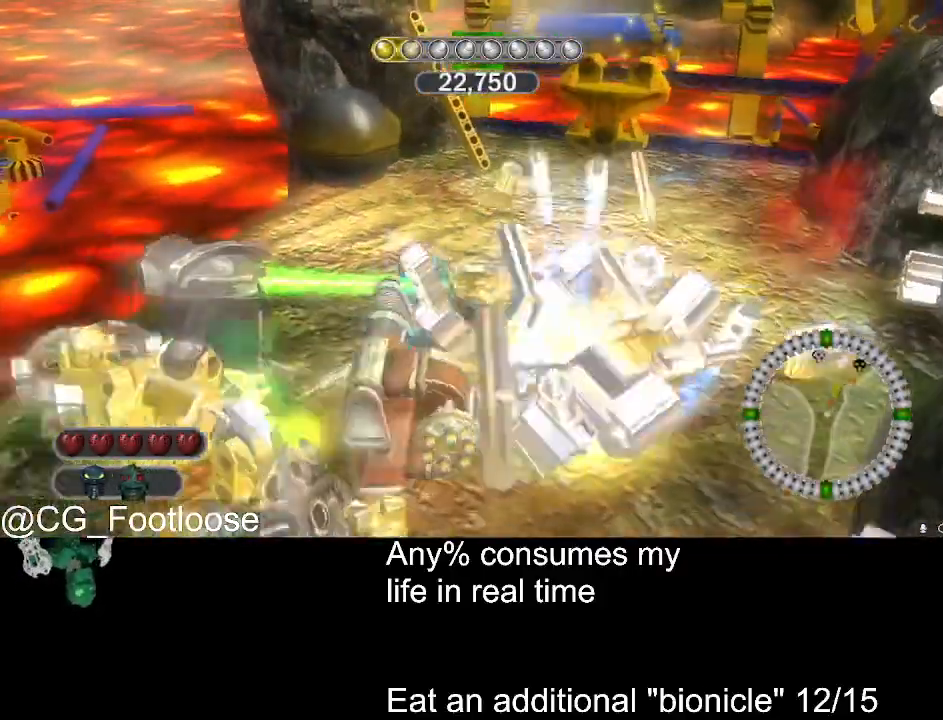
{"keys": ["a"], "mouse": [], "events": [[50, "d", "up"], [183, "mouse_left", "down"], [333, "mouse_left", "up"], [417, "a", "down"]]}
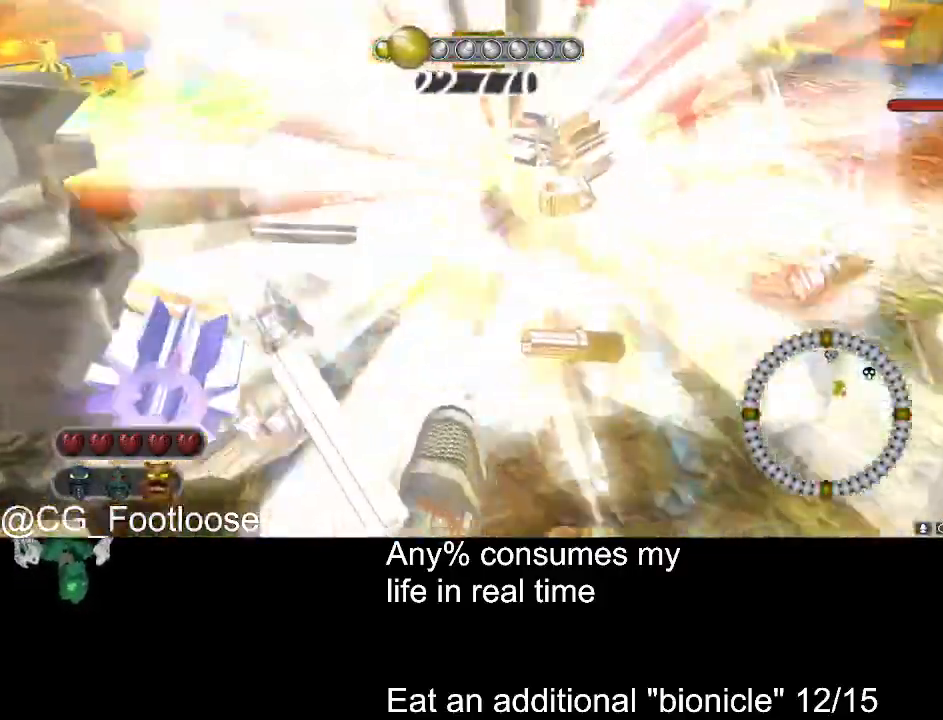
{"keys": ["w"], "mouse": [], "events": [[67, "a", "up"], [200, "mouse_wheel_down", "down"], [200, "w", "down"], [250, "mouse_wheel_down", "up"]]}
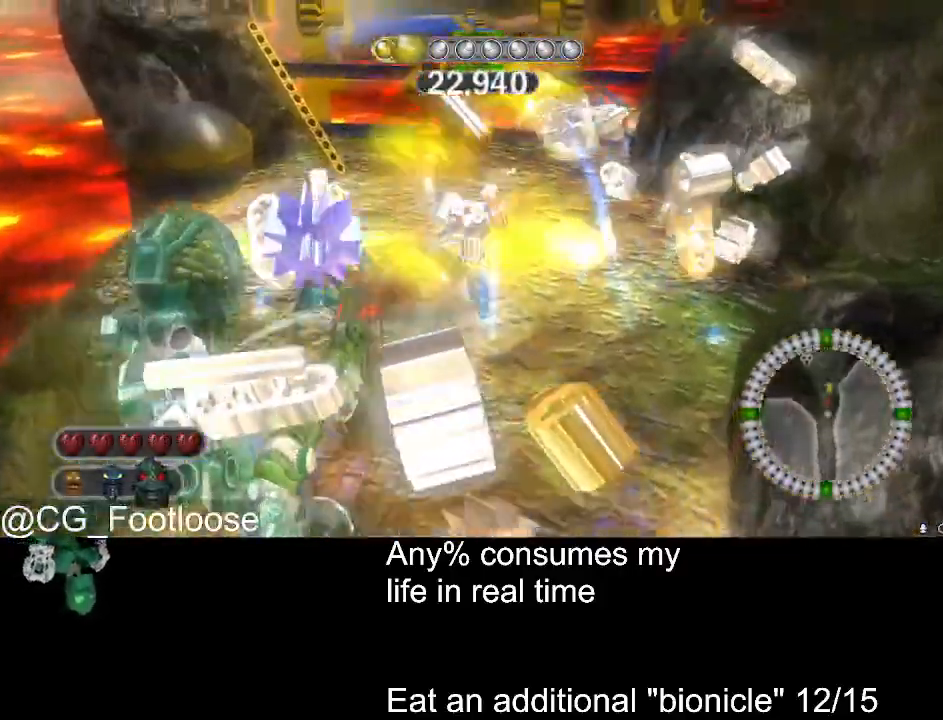
{"keys": ["d"], "mouse": [], "events": [[133, "mouse_left", "down"], [167, "a", "down"], [167, "w", "up"], [350, "mouse_left", "up"], [400, "a", "up"], [450, "d", "down"]]}
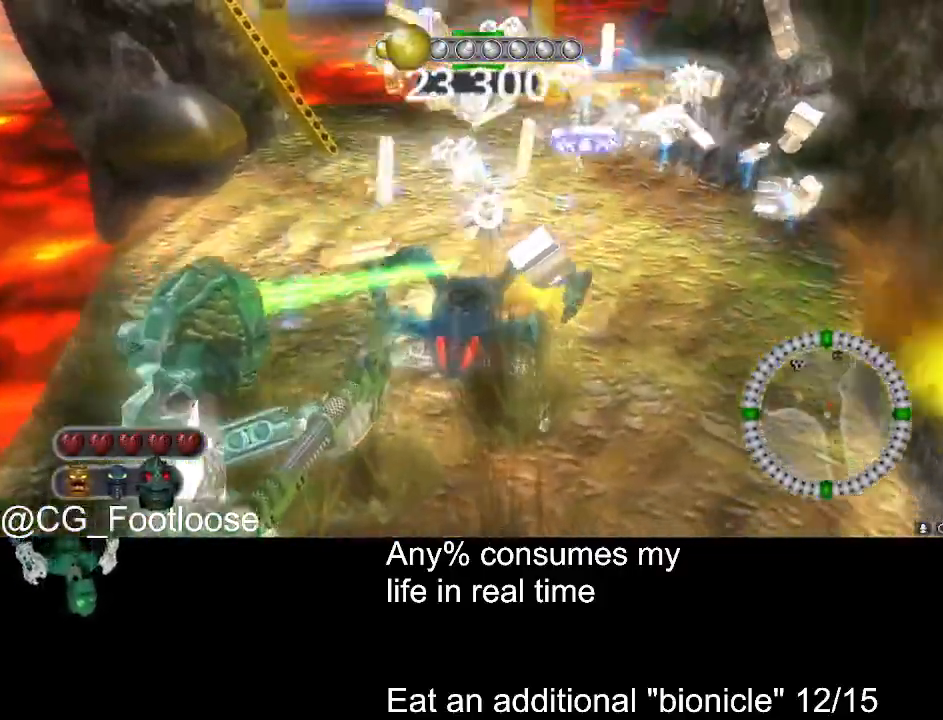
{"keys": [], "mouse": ["left"], "events": [[100, "d", "up"], [100, "mouse_left", "down"], [183, "a", "down"], [283, "a", "up"]]}
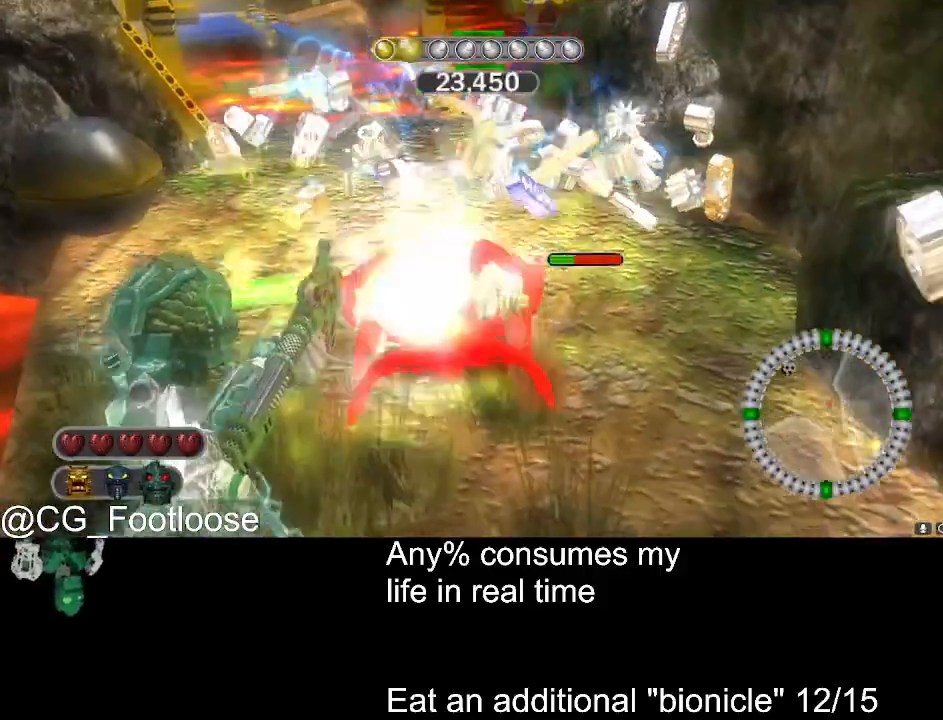
{"keys": [], "mouse": ["left"], "events": [[300, "mouse_left", "up"], [350, "mouse_left", "down"]]}
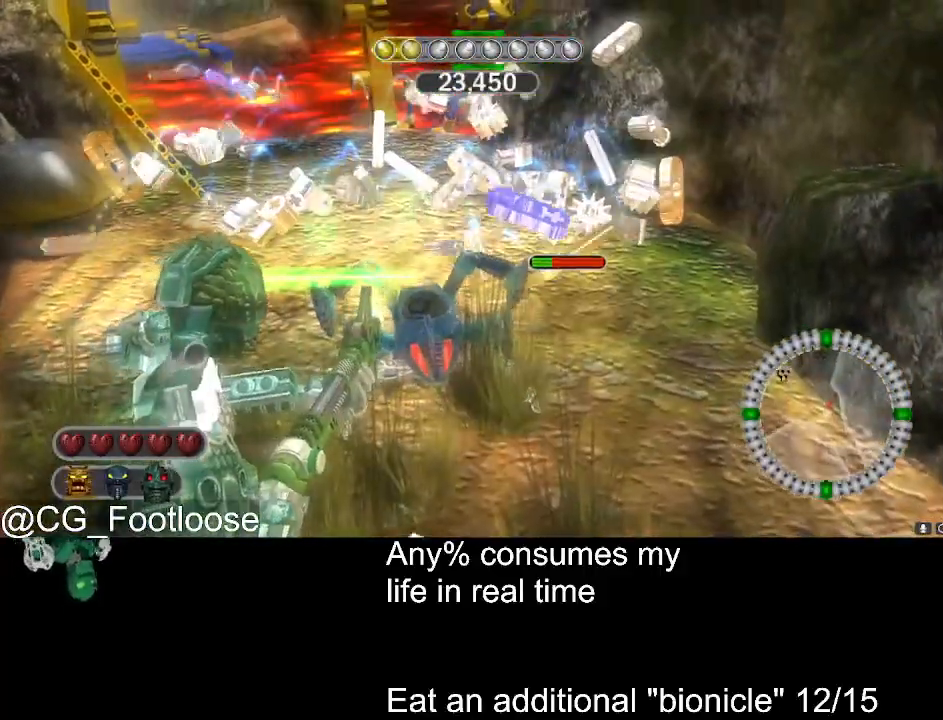
{"keys": ["a", "w"], "mouse": [], "events": [[400, "a", "down"], [450, "mouse_left", "up"], [450, "w", "down"]]}
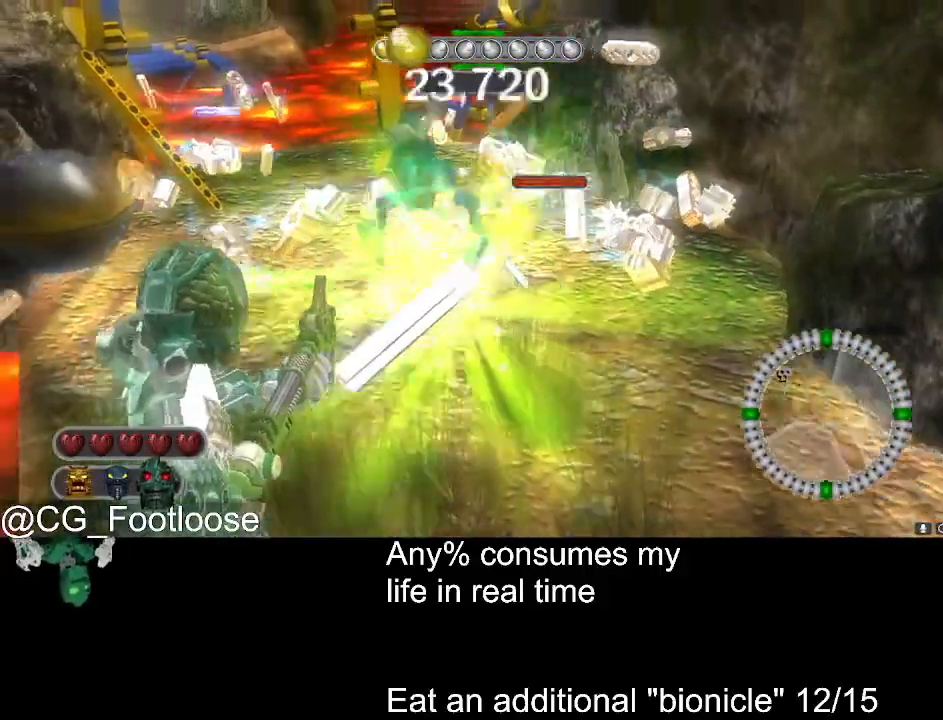
{"keys": ["d", "w"], "mouse": [], "events": [[133, "a", "up"], [133, "d", "down"]]}
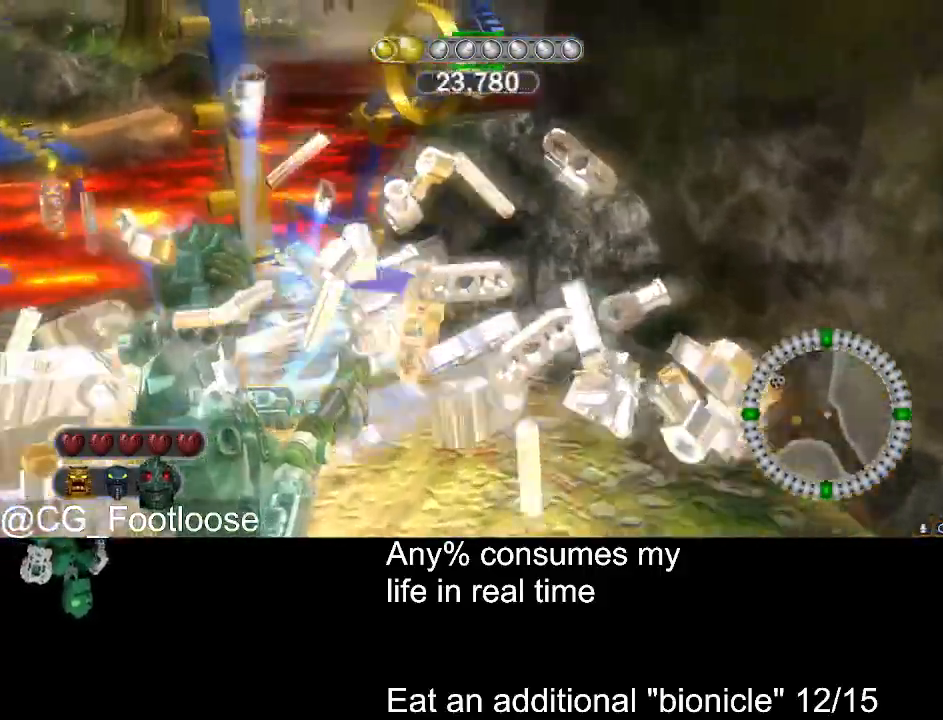
{"keys": ["d", "w"], "mouse": [], "events": []}
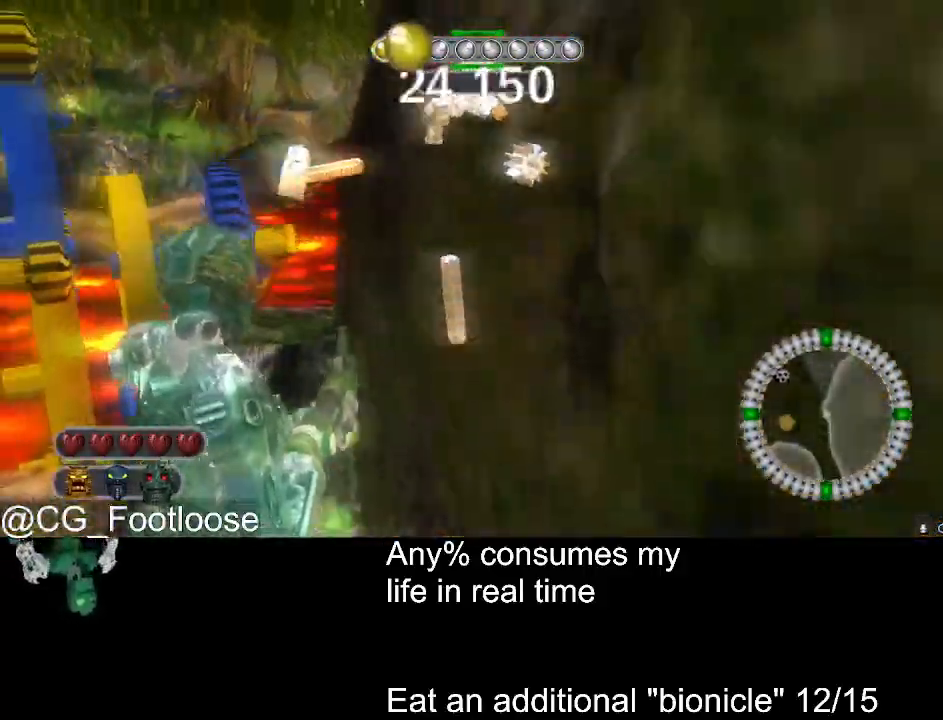
{"keys": ["d", "w"], "mouse": [], "events": []}
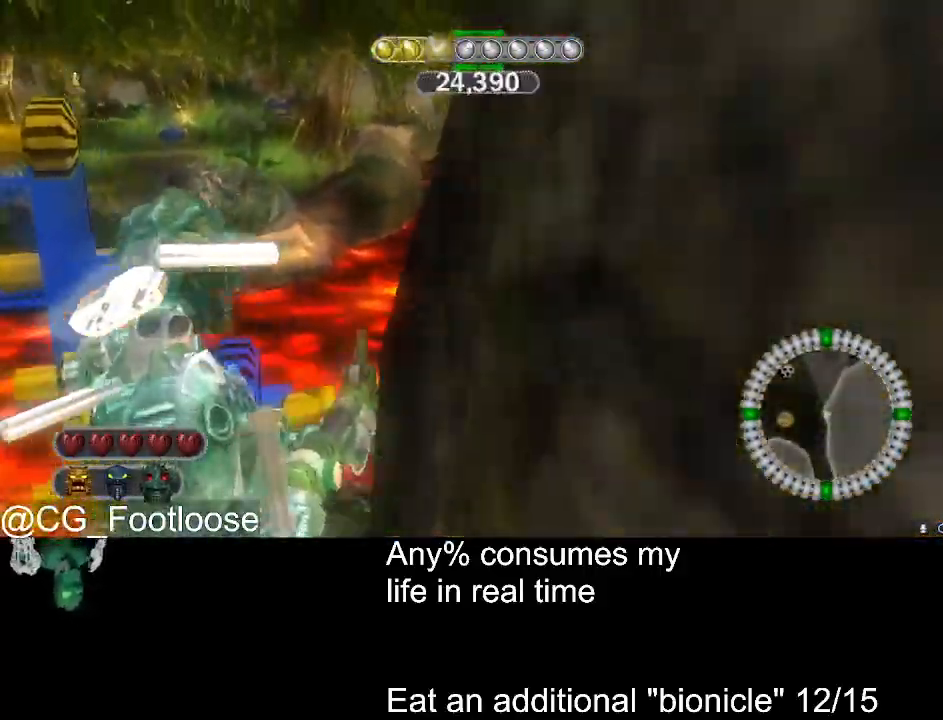
{"keys": ["d", "w"], "mouse": [], "events": [[133, "d", "up"], [183, "a", "down"], [383, "a", "up"], [417, "d", "down"]]}
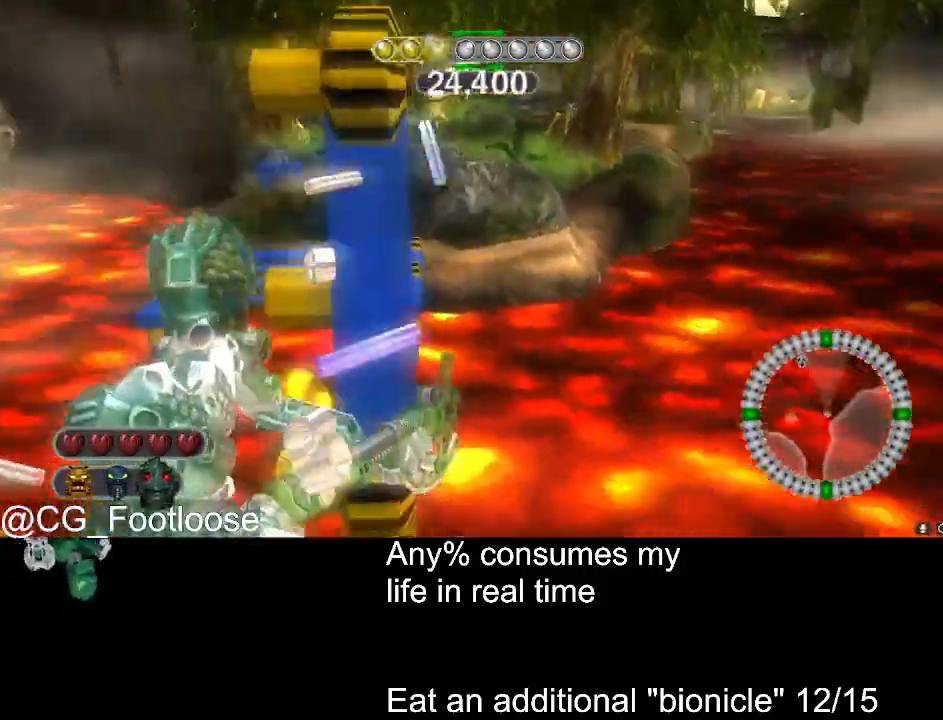
{"keys": ["a", "w"], "mouse": [], "events": [[433, "a", "down"], [433, "d", "up"]]}
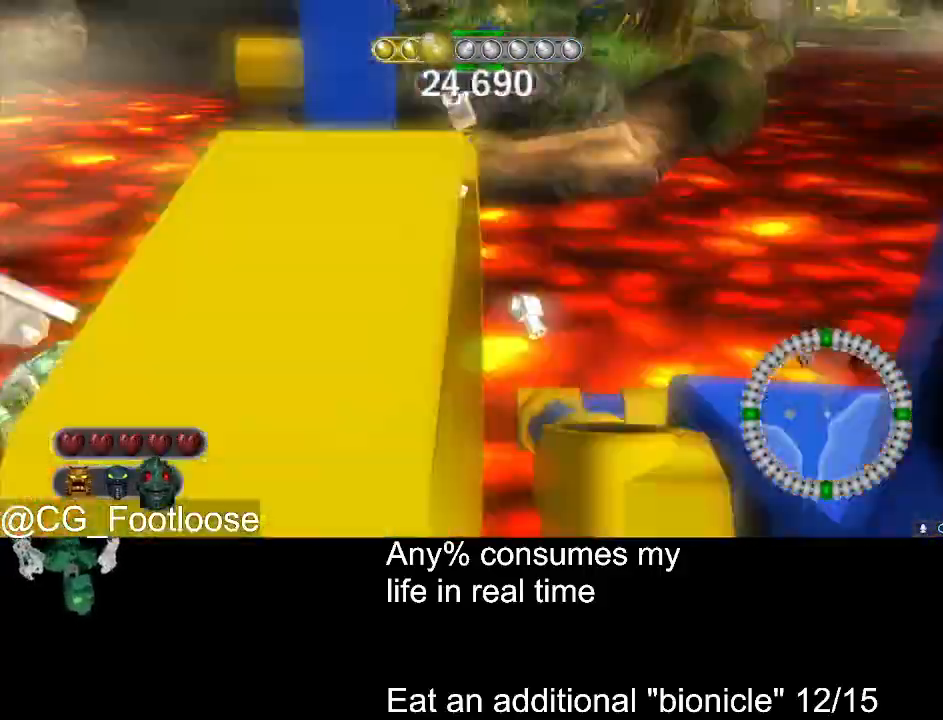
{"keys": ["a", "w"], "mouse": [], "events": []}
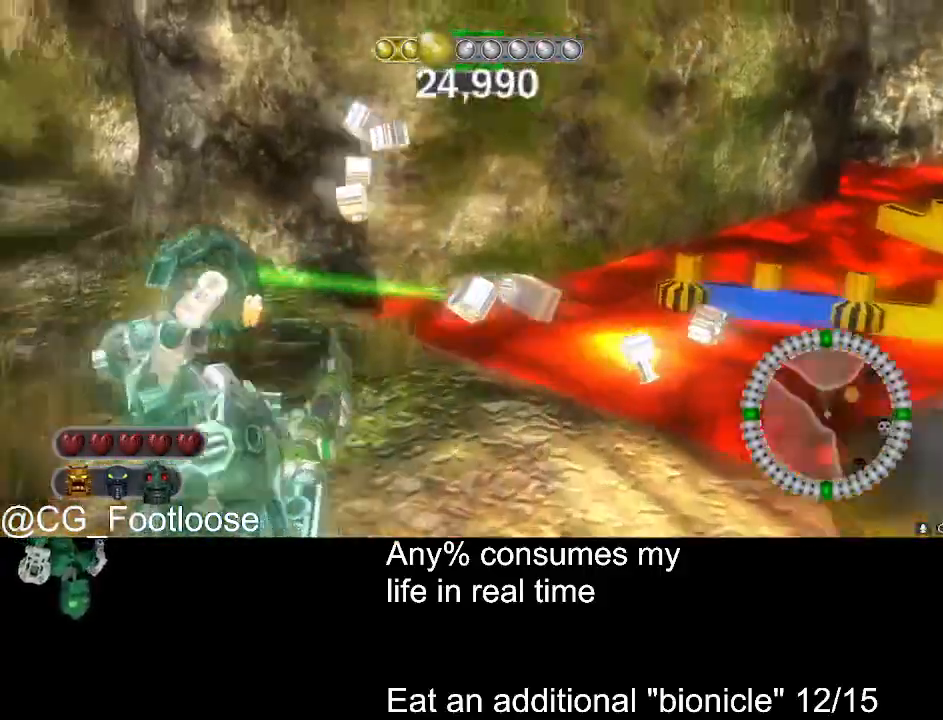
{"keys": ["a"], "mouse": [], "events": [[183, "w", "up"]]}
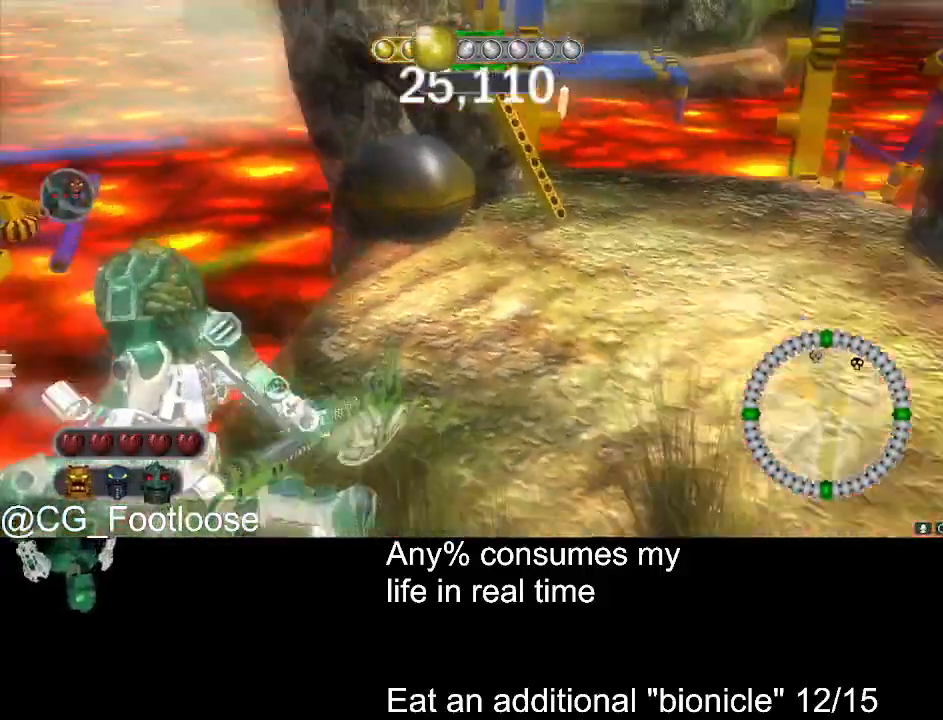
{"keys": ["d", "w"], "mouse": [], "events": [[67, "d", "down"], [100, "a", "up"], [100, "w", "down"]]}